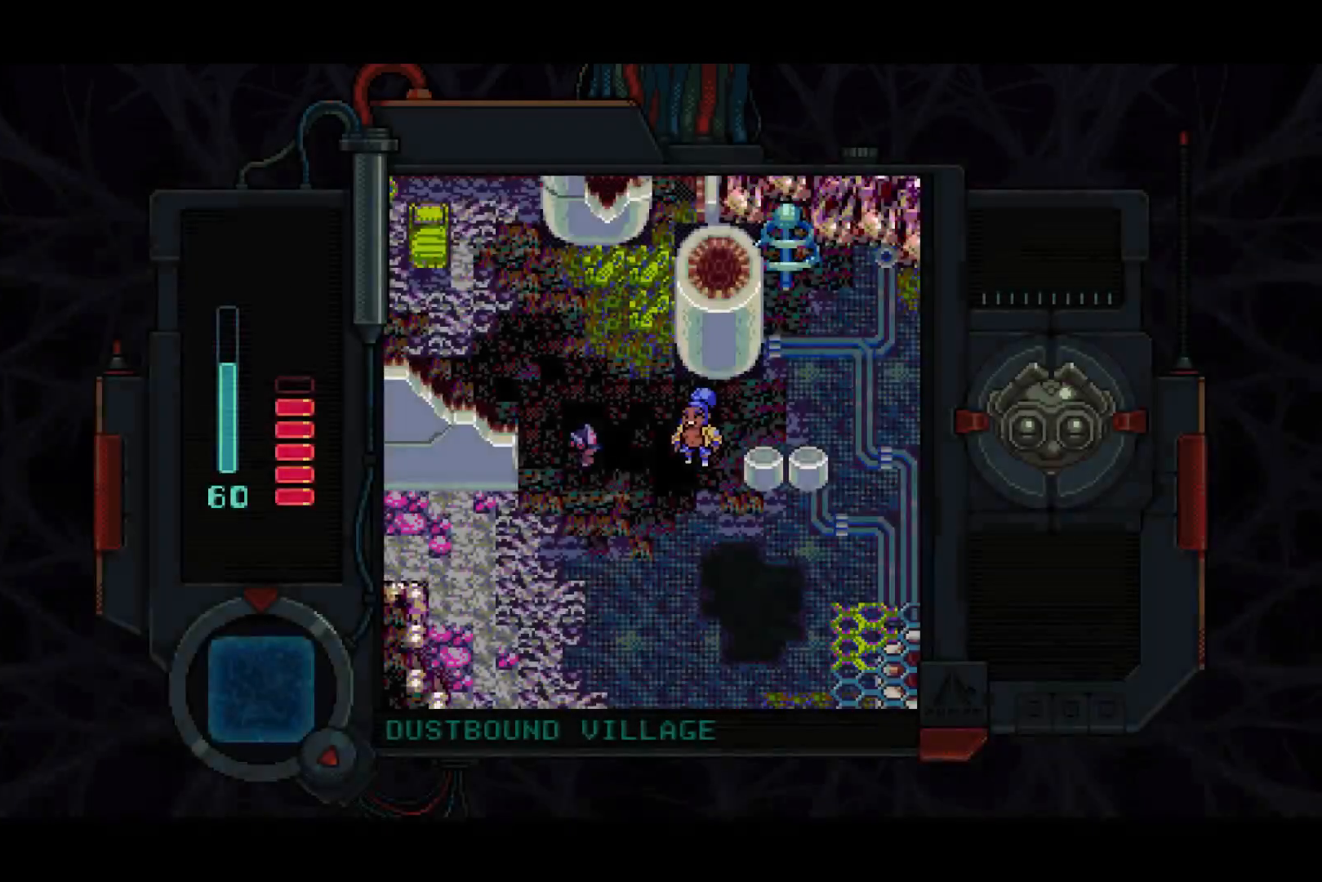
Gameplay with a controller (PlayStation layout); each line is a JSON object with the inputs held at the frame after it. "events" lists button and stick changes between this image and that frame as [ms after this image, input, new state], when the widget could be followed in between.
{"buttons": ["DPAD_DOWN", "DPAD_RIGHT"], "left_stick": "center", "right_stick": "center", "events": [[250, "DPAD_DOWN", "down"], [250, "DPAD_RIGHT", "down"]]}
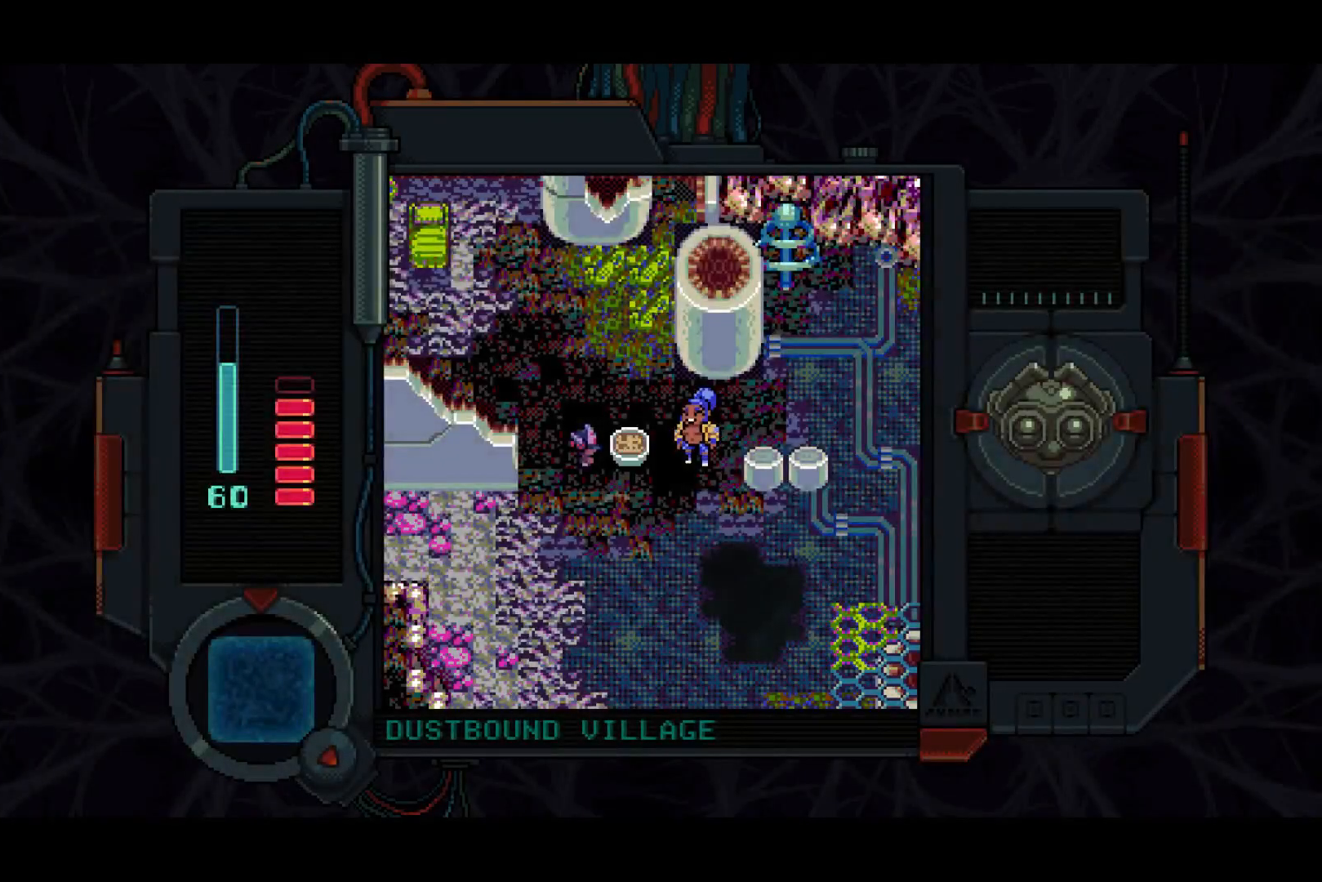
{"buttons": [], "left_stick": "center", "right_stick": "center", "events": [[200, "DPAD_RIGHT", "up"], [217, "DPAD_DOWN", "up"]]}
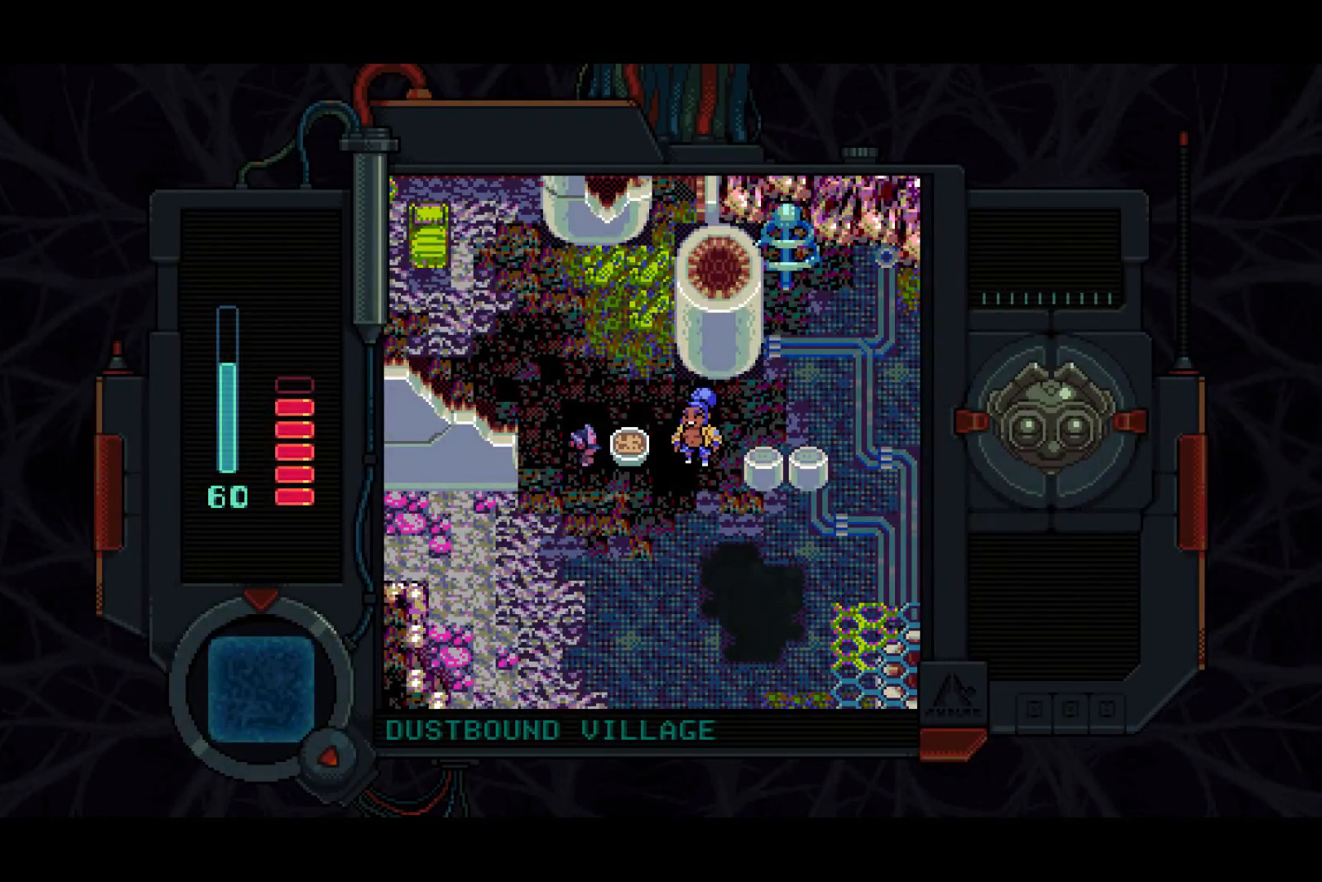
{"buttons": ["DPAD_DOWN", "DPAD_LEFT"], "left_stick": "center", "right_stick": "center"}
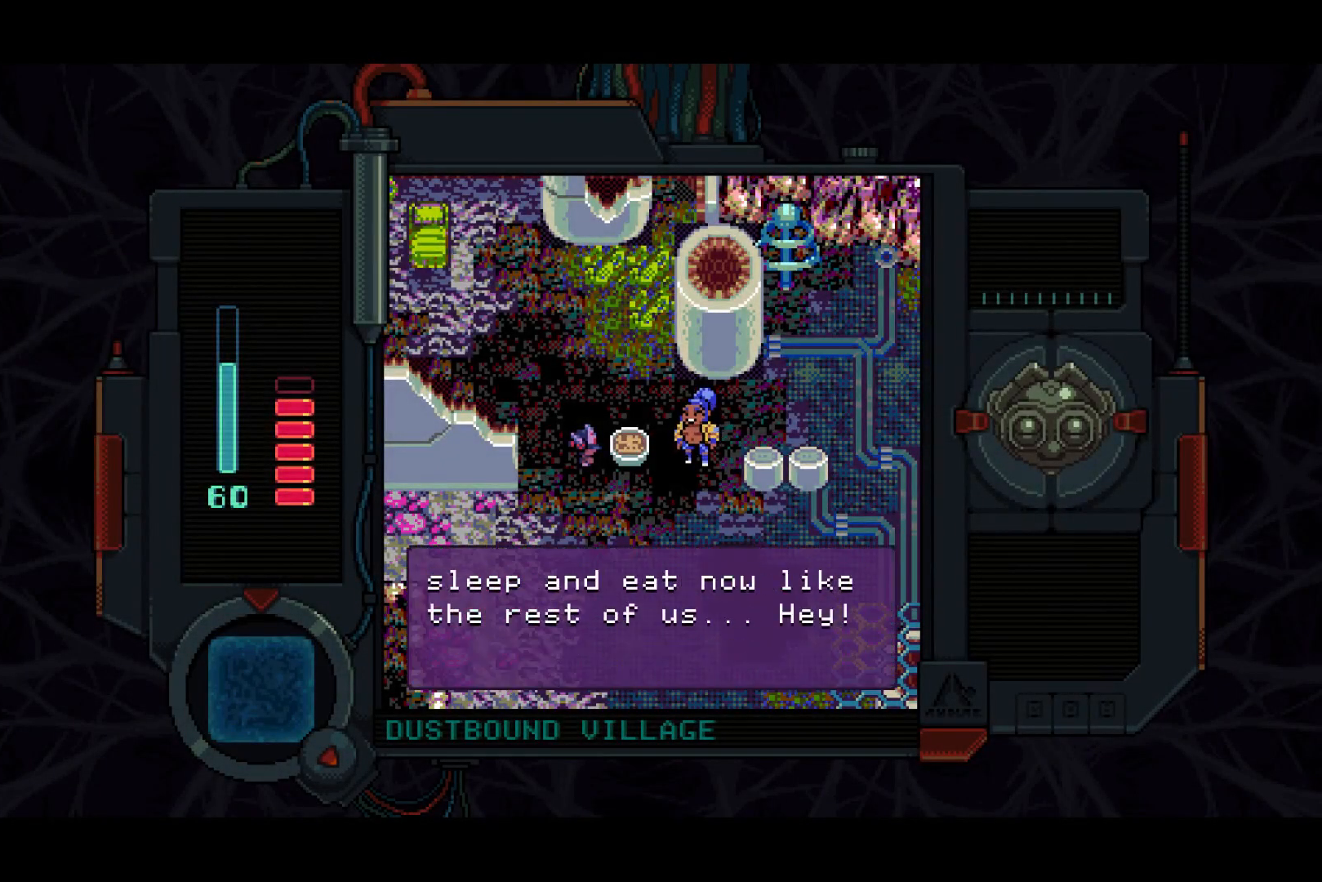
{"buttons": [], "left_stick": "center", "right_stick": "center", "events": [[50, "DPAD_DOWN", "up"], [50, "DPAD_LEFT", "up"]]}
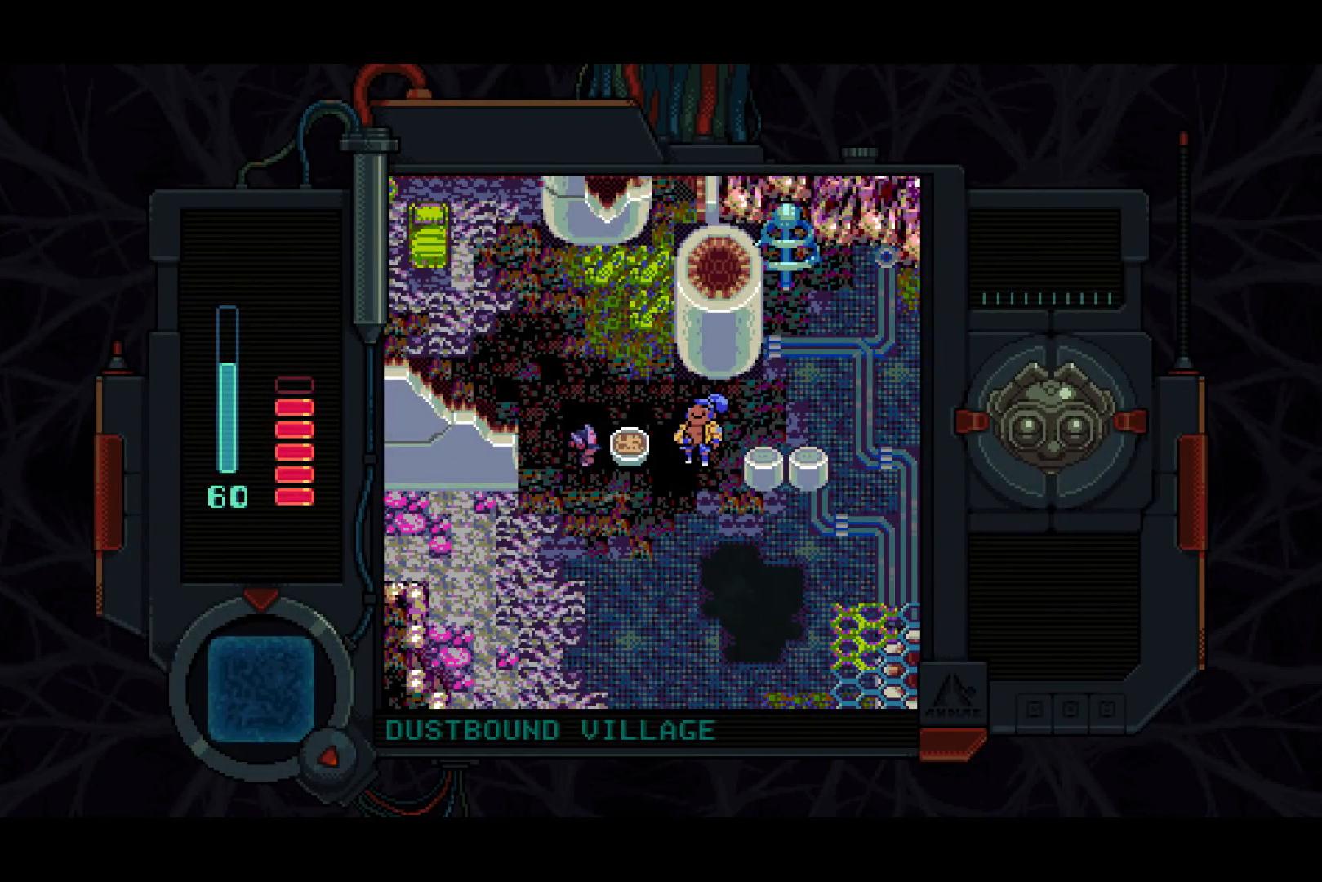
{"buttons": [], "left_stick": "center", "right_stick": "center", "events": []}
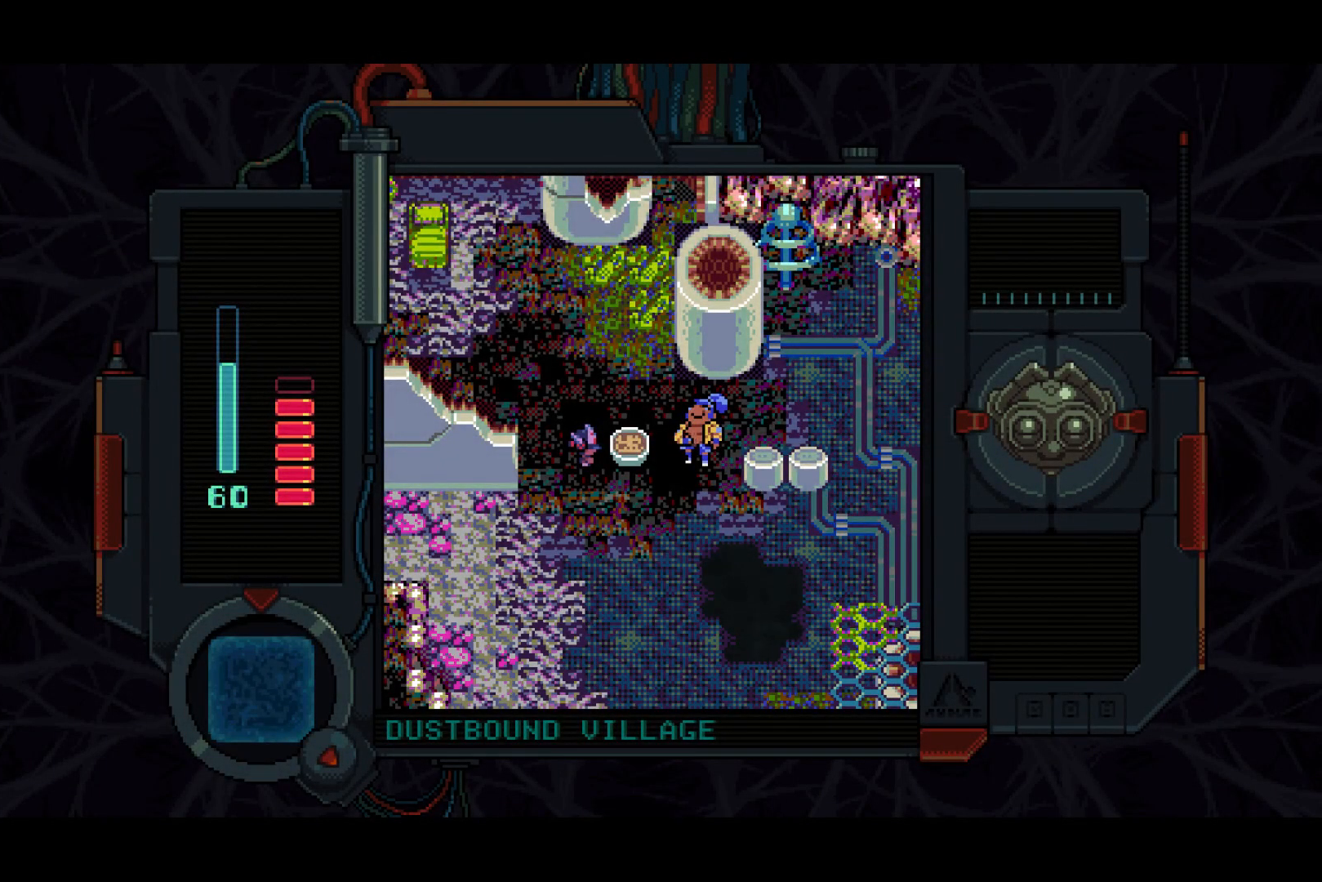
{"buttons": [], "left_stick": "center", "right_stick": "center", "events": []}
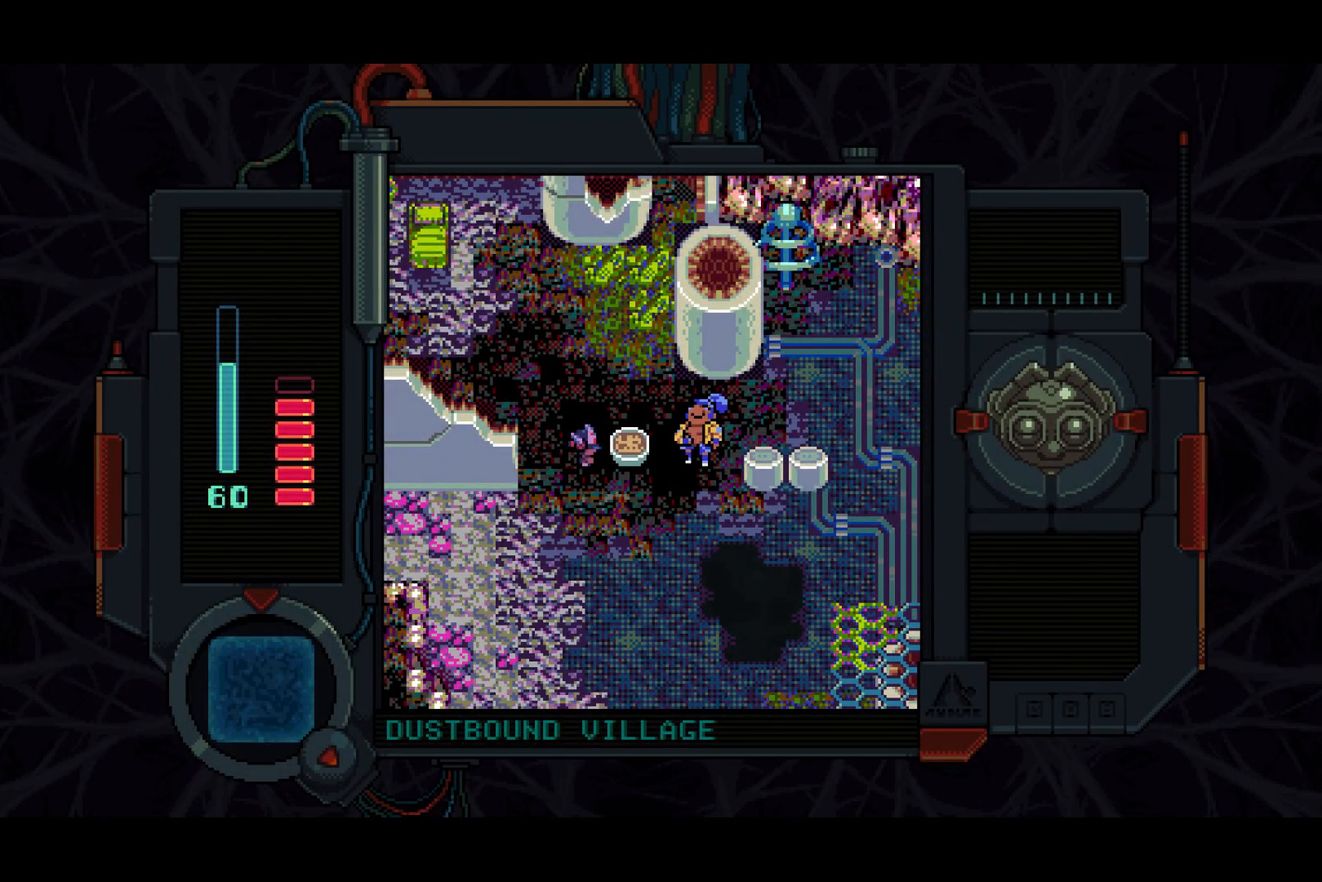
{"buttons": [], "left_stick": "center", "right_stick": "center", "events": []}
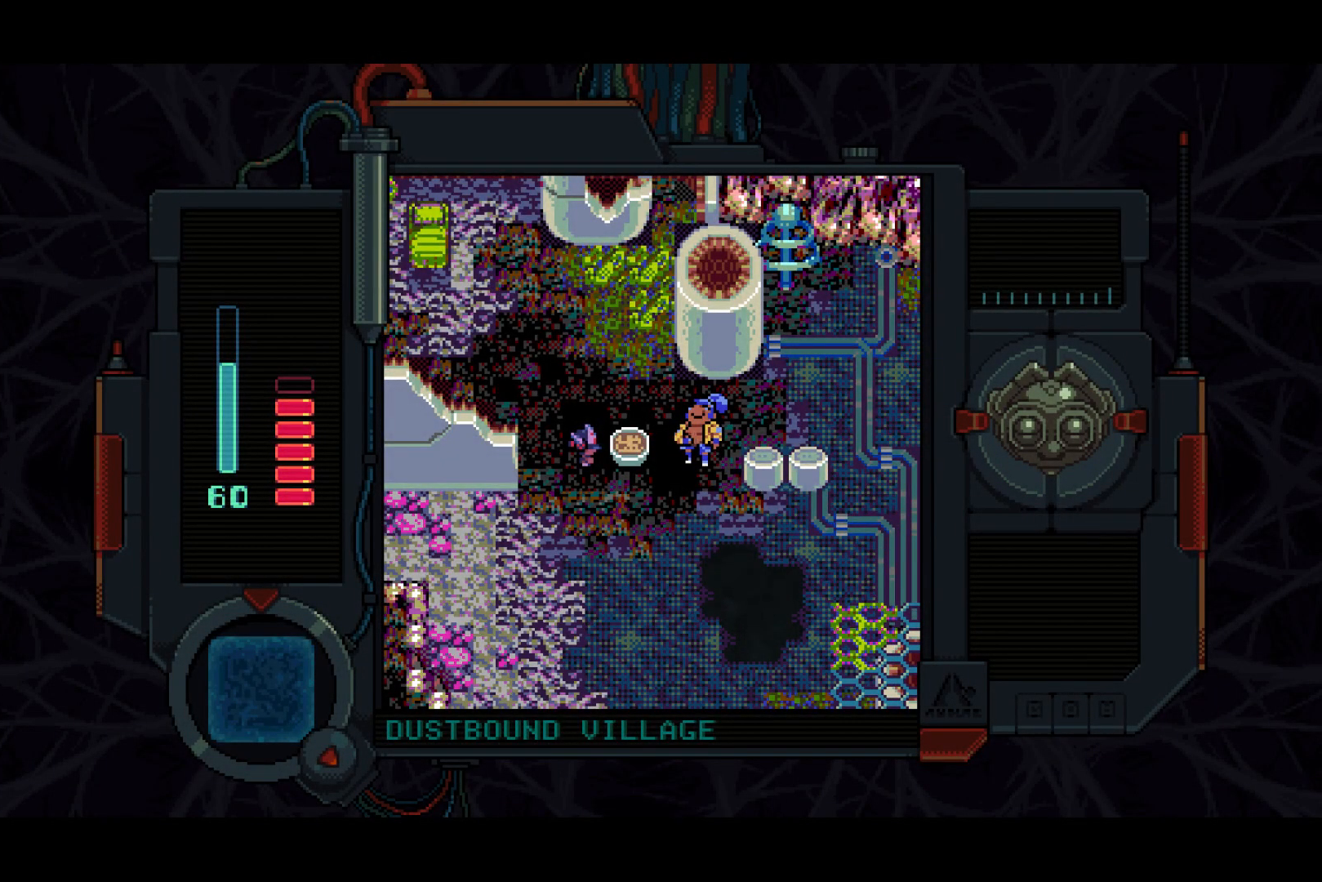
{"buttons": [], "left_stick": "center", "right_stick": "center", "events": []}
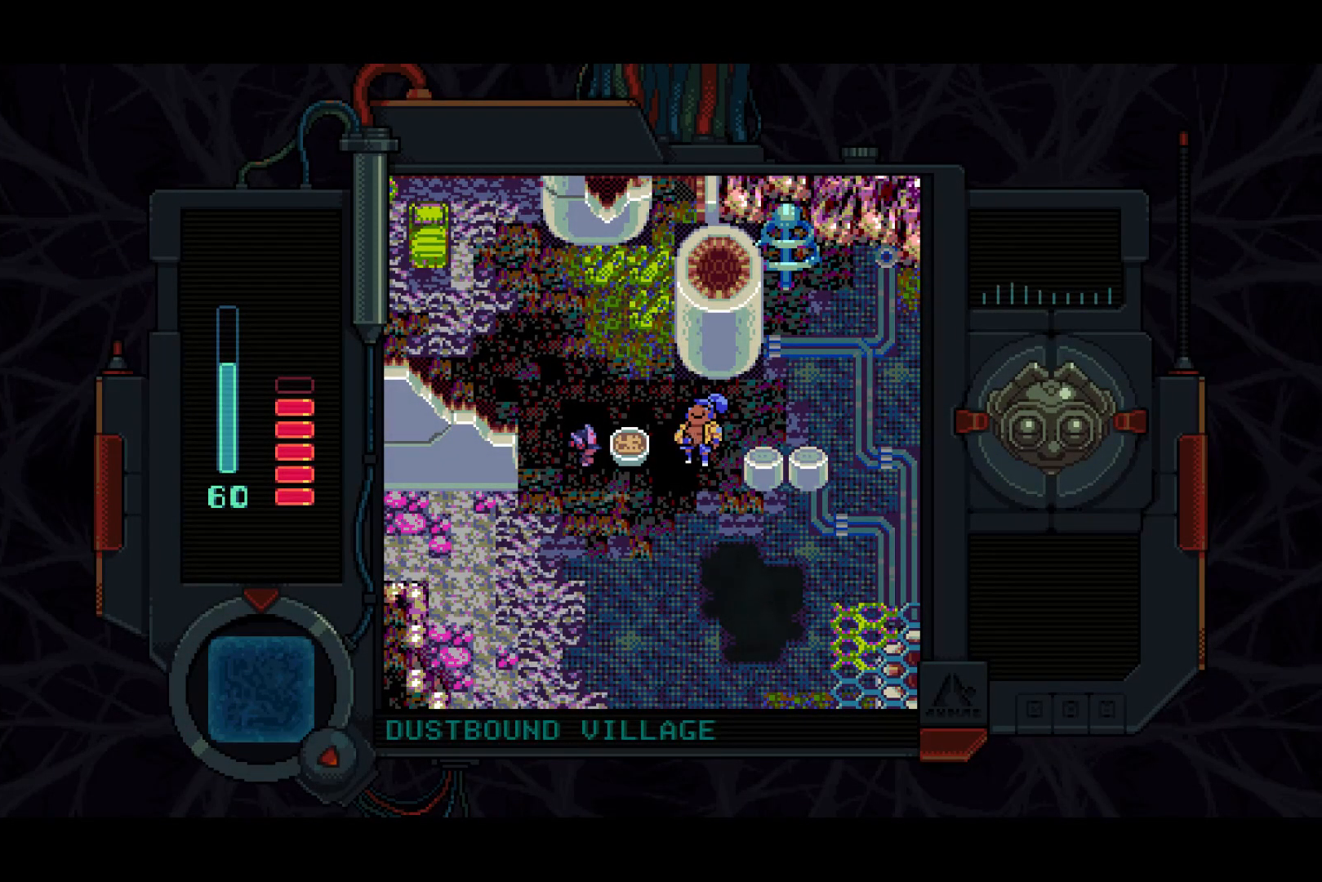
{"buttons": [], "left_stick": "center", "right_stick": "center", "events": []}
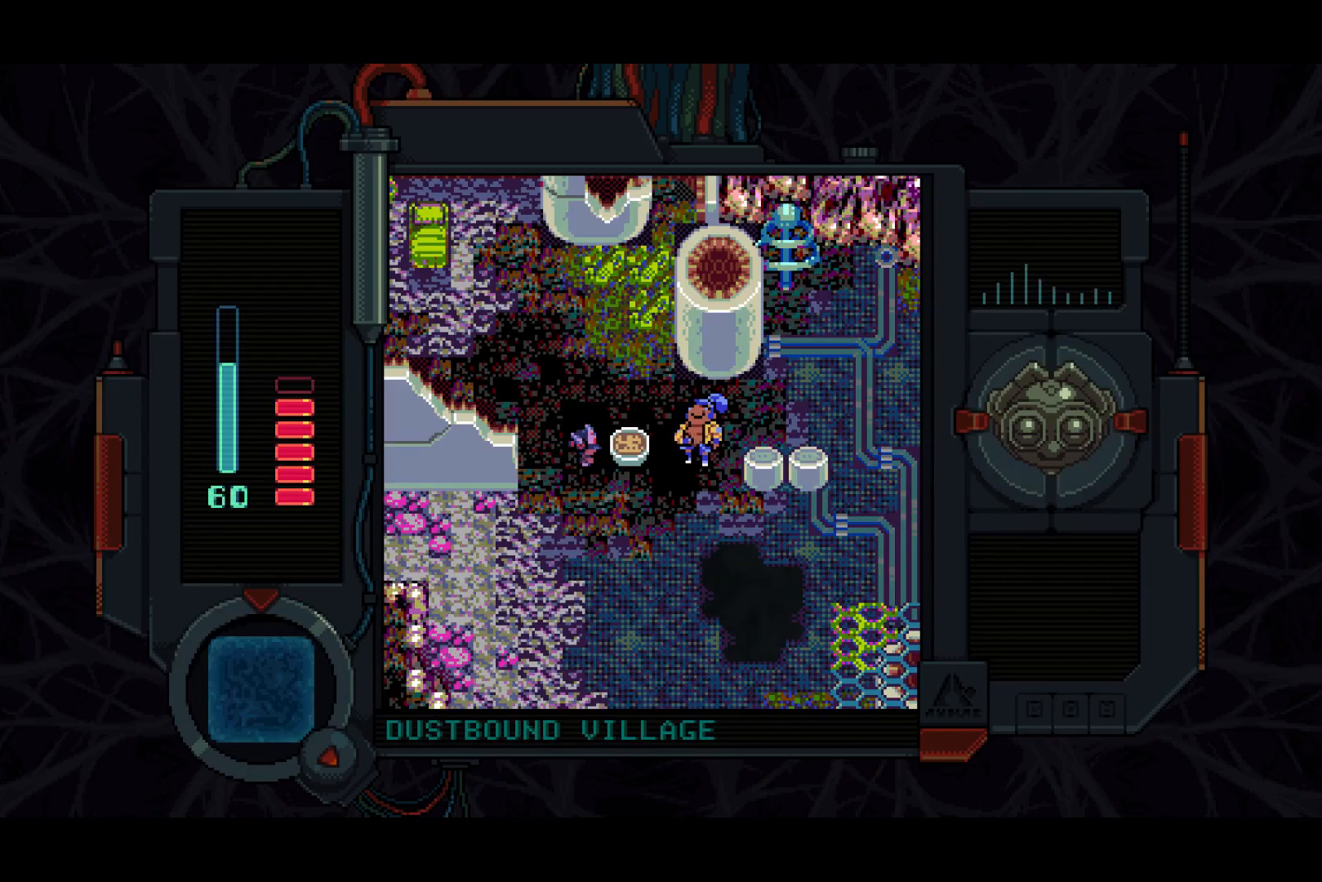
{"buttons": [], "left_stick": "center", "right_stick": "center", "events": []}
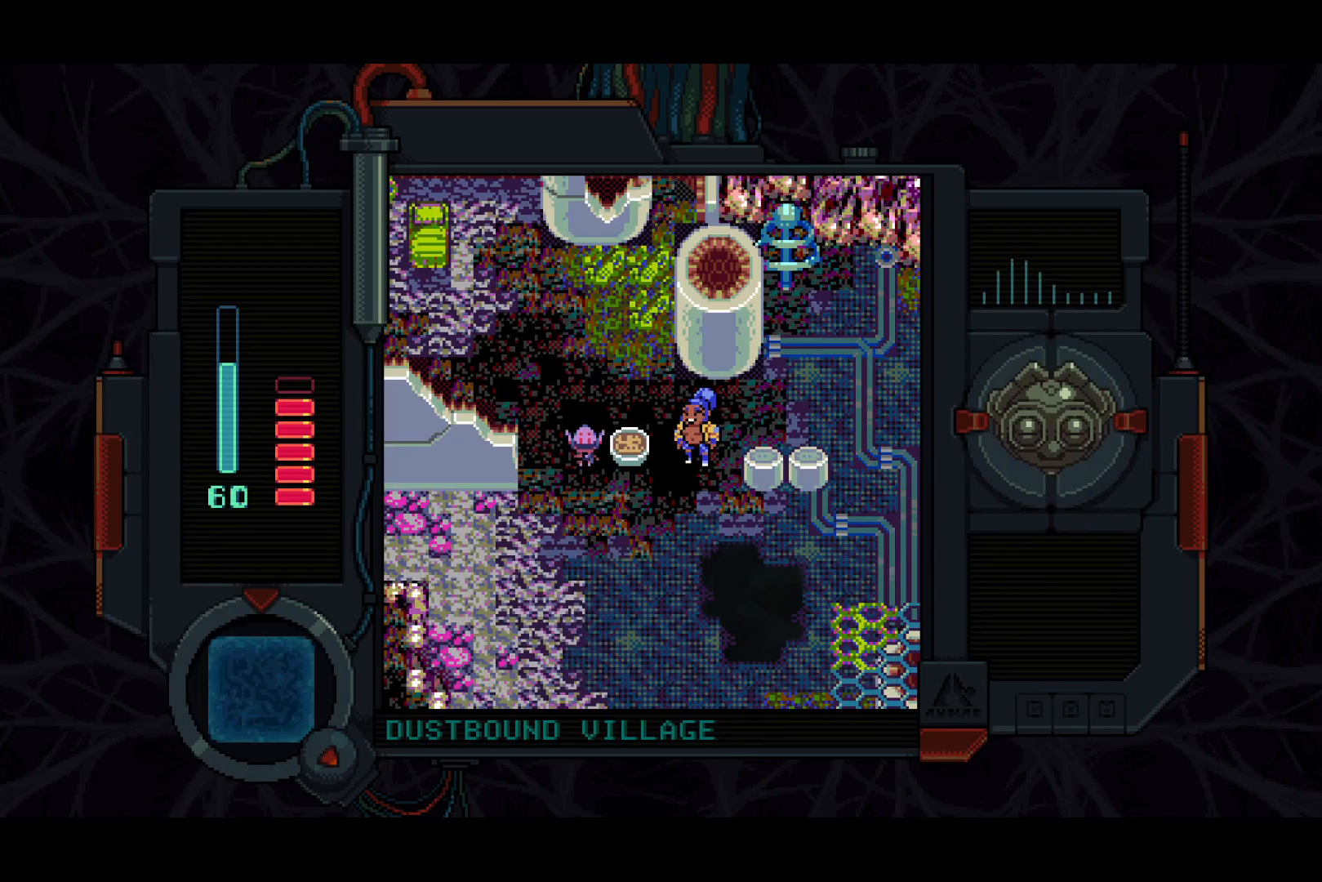
{"buttons": [], "left_stick": "center", "right_stick": "center", "events": []}
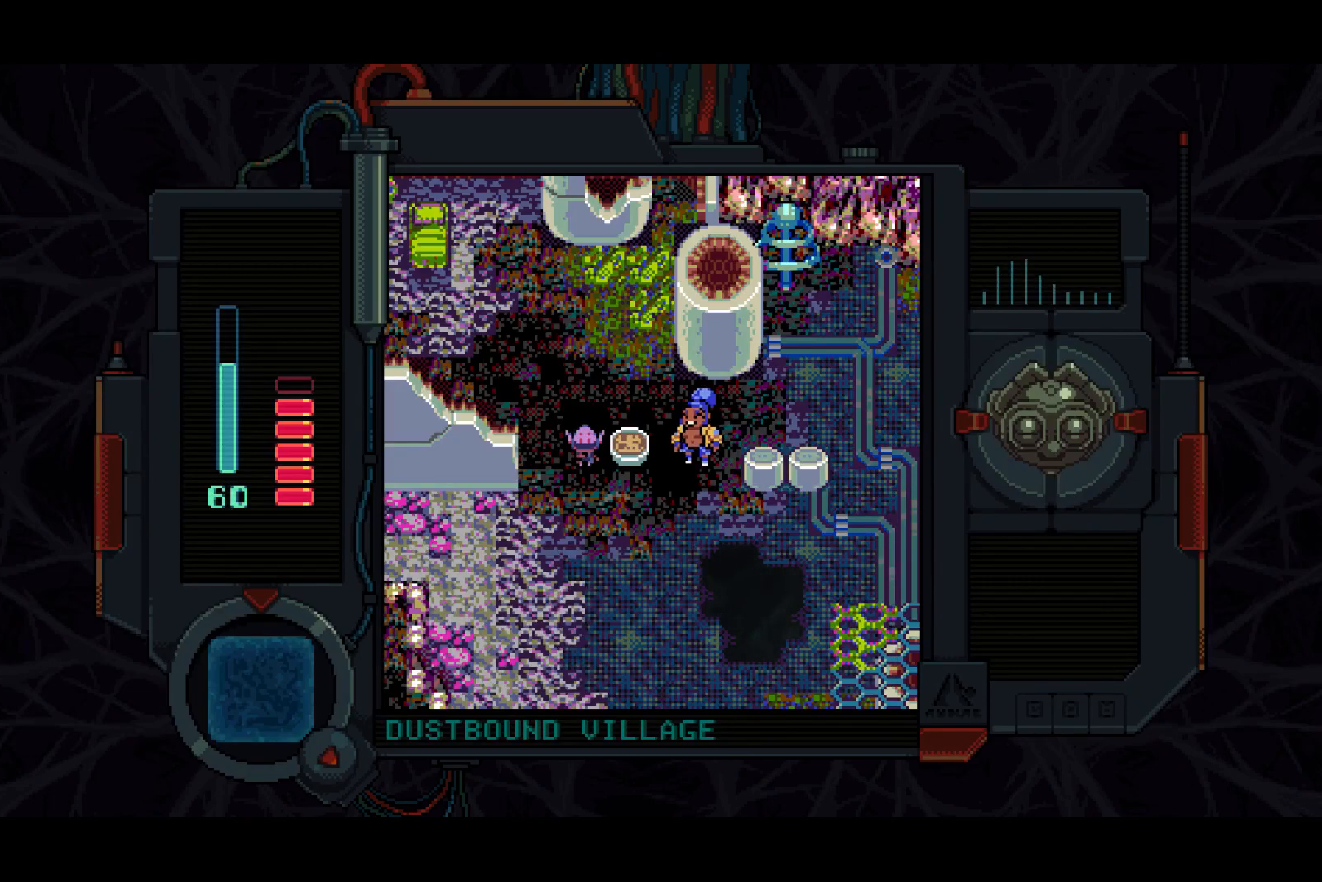
{"buttons": [], "left_stick": "center", "right_stick": "center", "events": []}
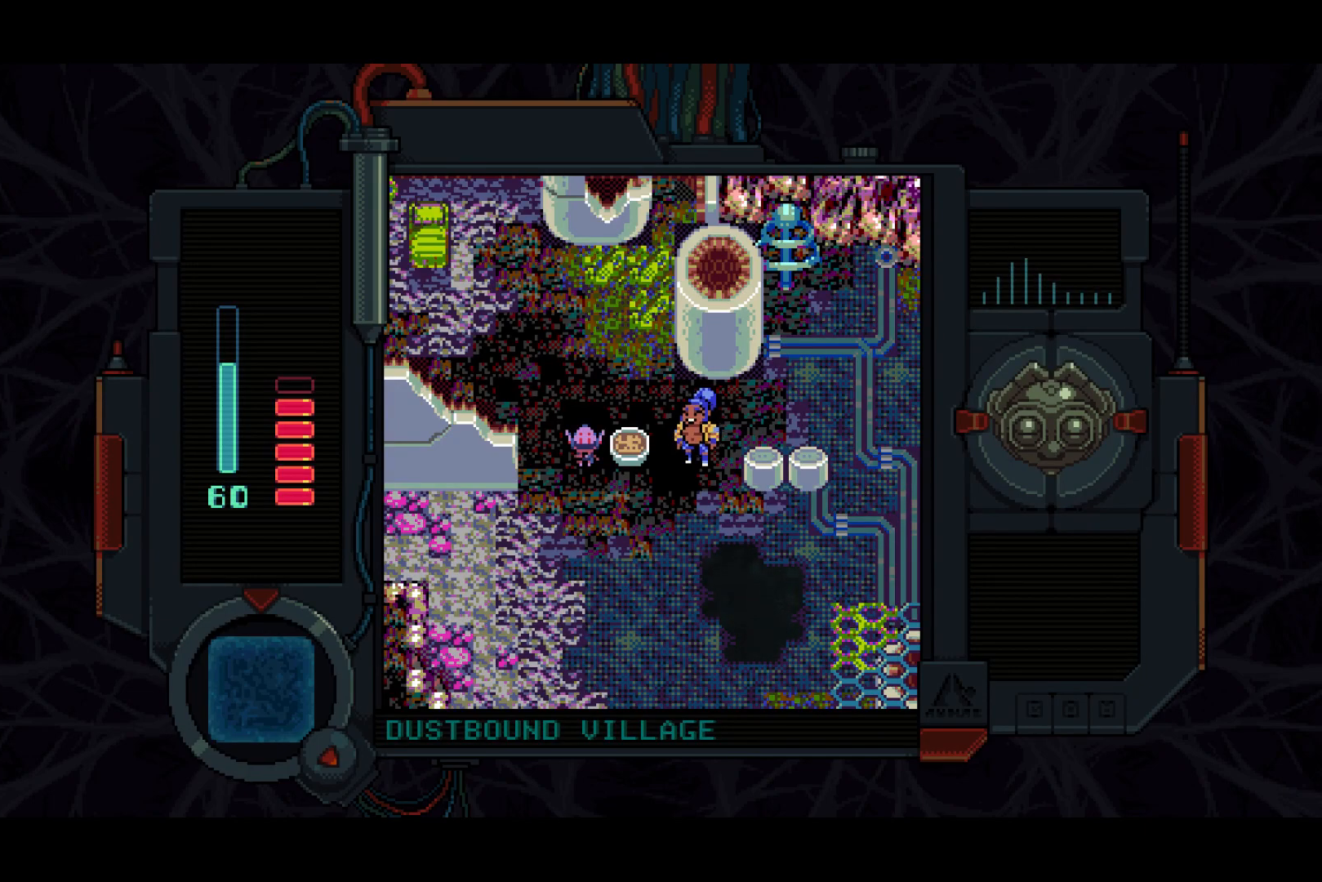
{"buttons": [], "left_stick": "center", "right_stick": "center", "events": []}
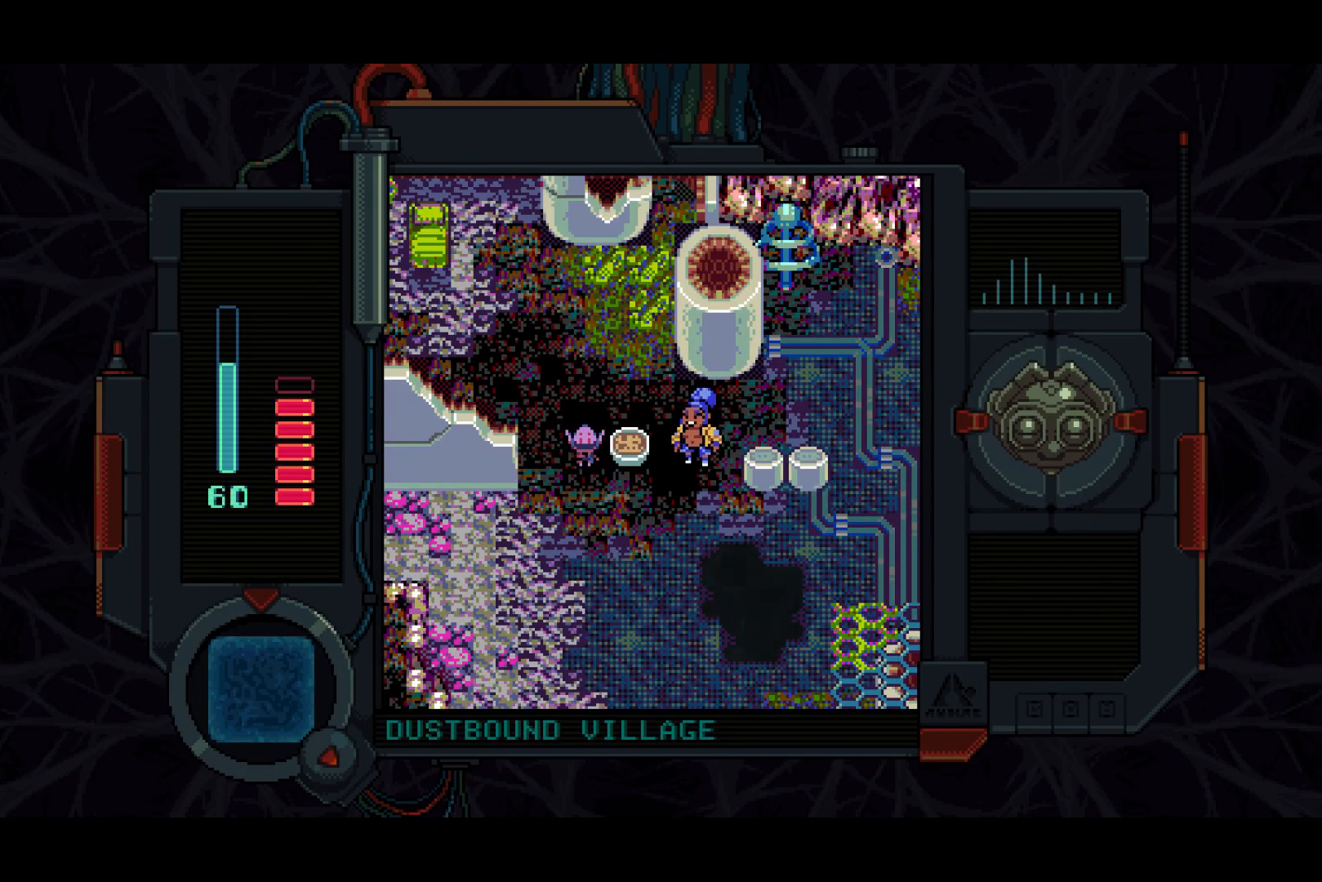
{"buttons": [], "left_stick": "center", "right_stick": "center", "events": []}
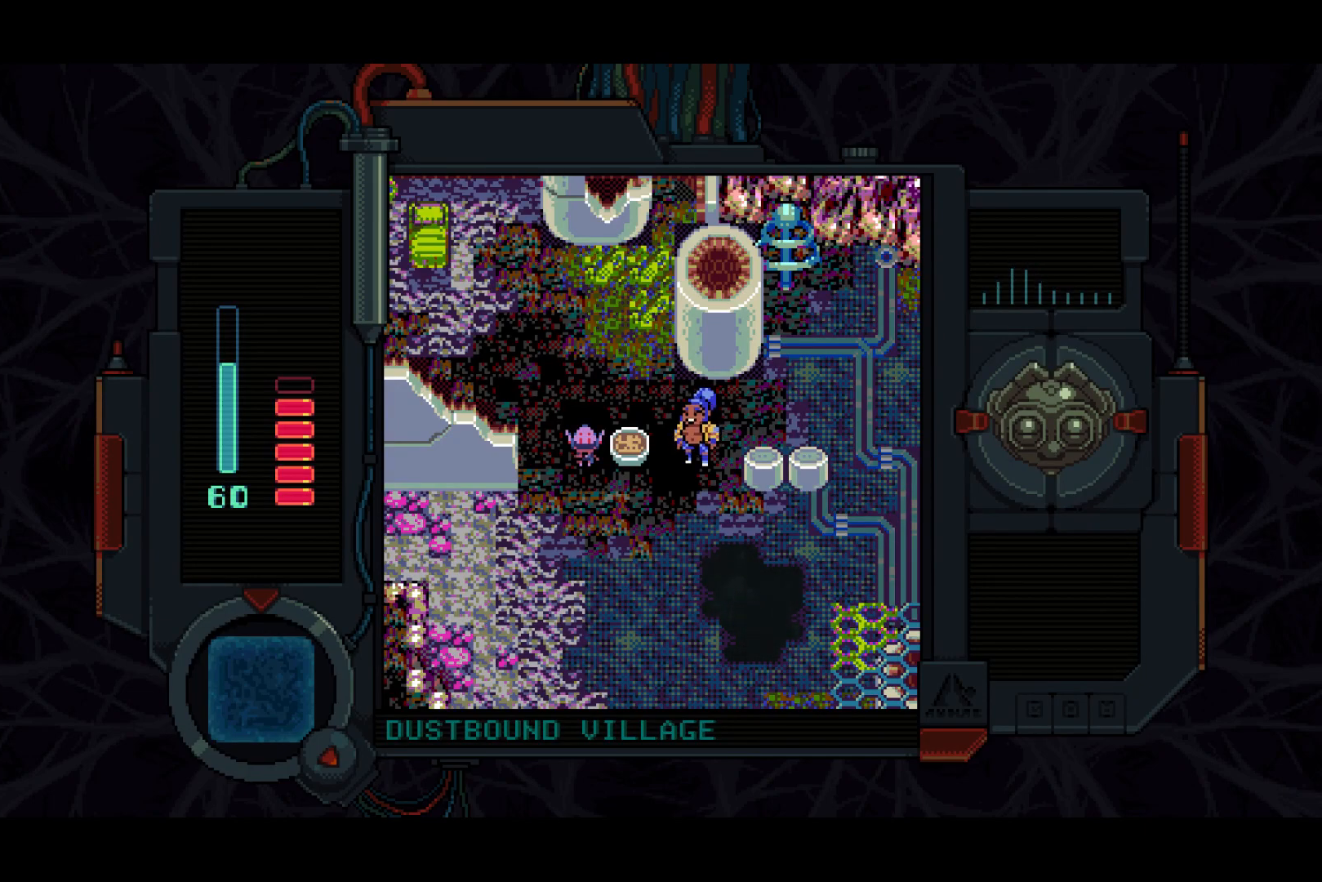
{"buttons": ["DPAD_DOWN"], "left_stick": "center", "right_stick": "center", "events": [[67, "DPAD_DOWN", "down"]]}
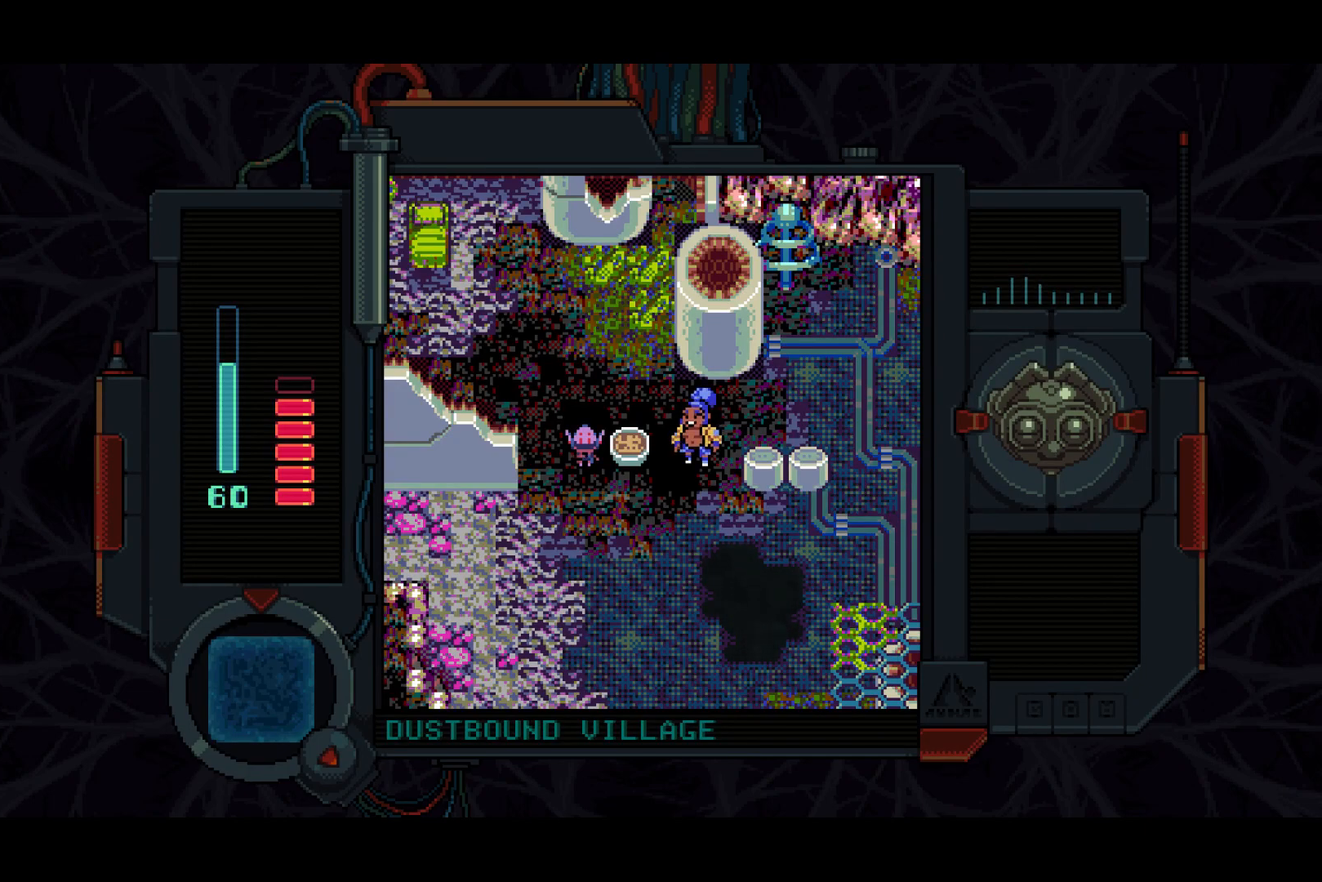
{"buttons": ["DPAD_DOWN", "DPAD_RIGHT"], "left_stick": "center", "right_stick": "center", "events": [[400, "DPAD_RIGHT", "down"]]}
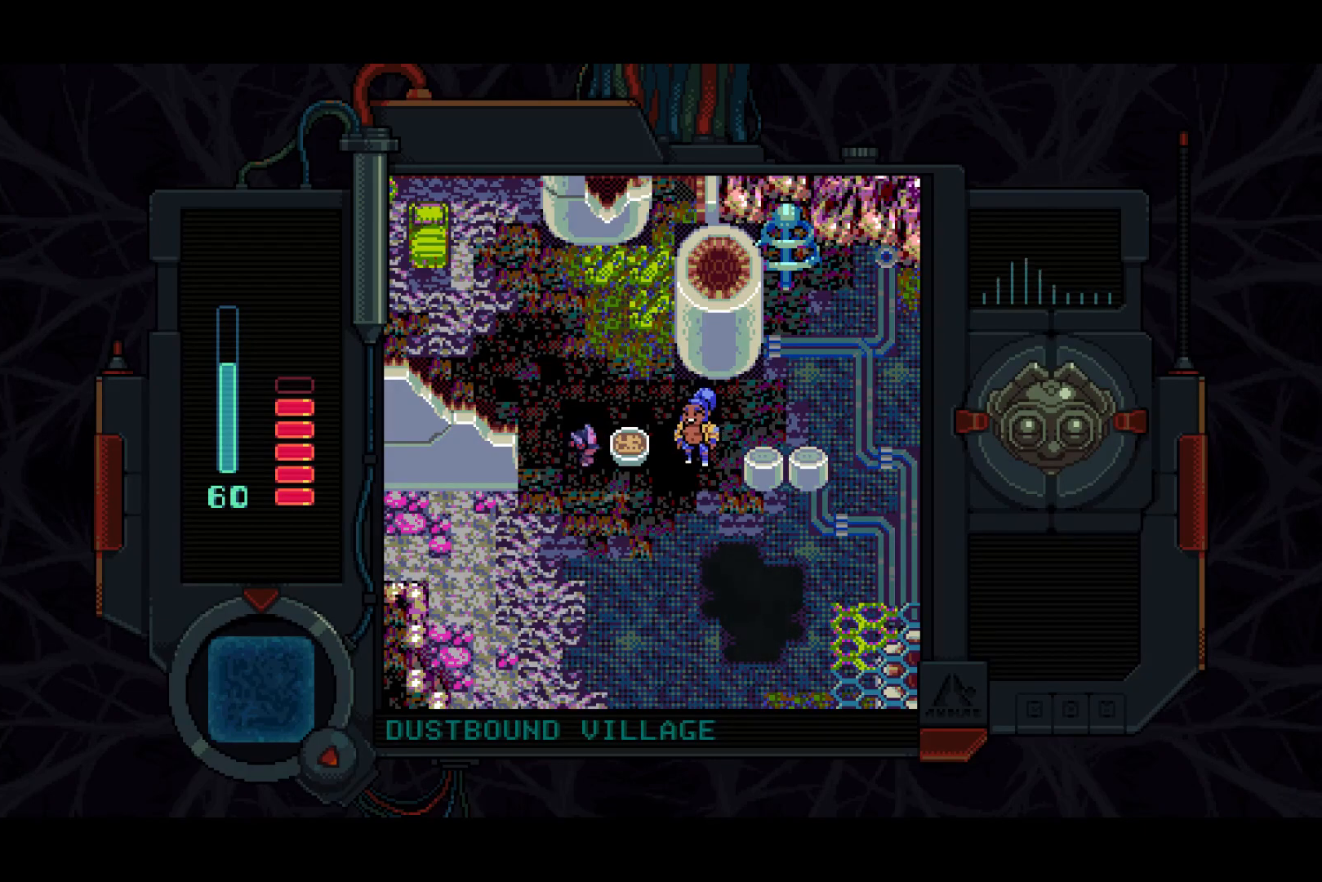
{"buttons": [], "left_stick": "center", "right_stick": "center", "events": [[33, "DPAD_DOWN", "up"], [33, "DPAD_RIGHT", "up"]]}